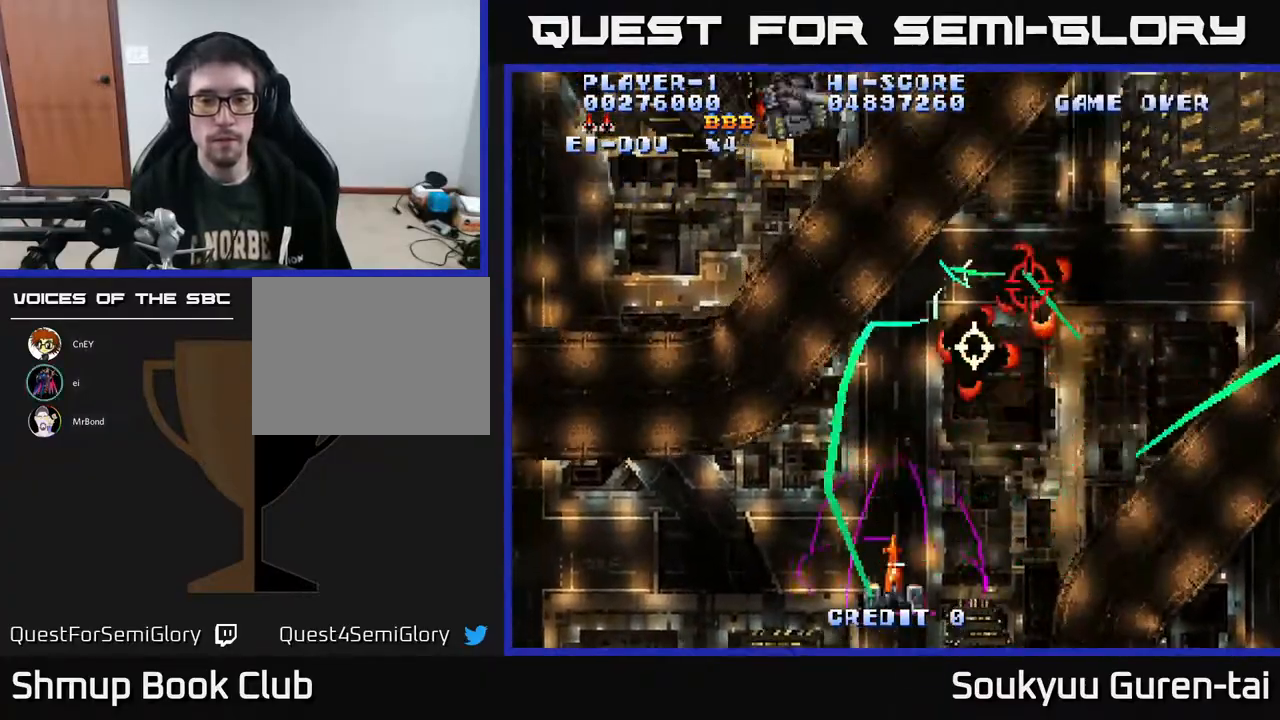
Gameplay with a controller (Xbox layout); each line is a JSON object with the inputs held at the frame after it. "events" lists button and stick changes between this image and that frame as [ms after this image, input, new state], when the widget could be followed in between. Not read: GUIDE L3 R3 left_stick.
{"buttons": ["A", "DPAD_UP"], "right_stick": "center", "events": [[17, "DPAD_LEFT", "up"], [67, "DPAD_DOWN", "up"], [83, "DPAD_LEFT", "down"], [117, "DPAD_UP", "down"], [233, "DPAD_LEFT", "up"], [333, "DPAD_RIGHT", "down"], [383, "DPAD_UP", "up"], [450, "DPAD_UP", "down"], [467, "DPAD_RIGHT", "up"]]}
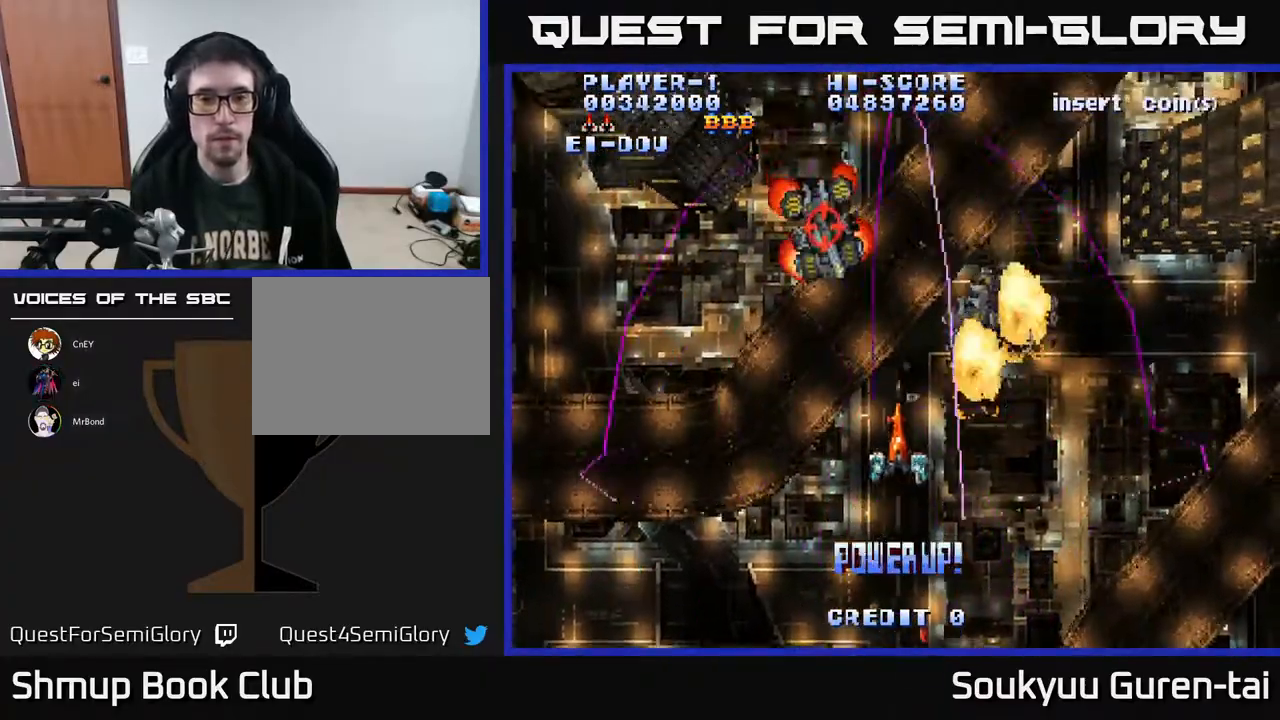
{"buttons": ["A", "DPAD_UP", "DPAD_RIGHT"], "right_stick": "center", "events": [[33, "DPAD_LEFT", "down"], [100, "DPAD_LEFT", "up"], [117, "DPAD_UP", "up"], [133, "DPAD_RIGHT", "down"], [150, "DPAD_UP", "down"]]}
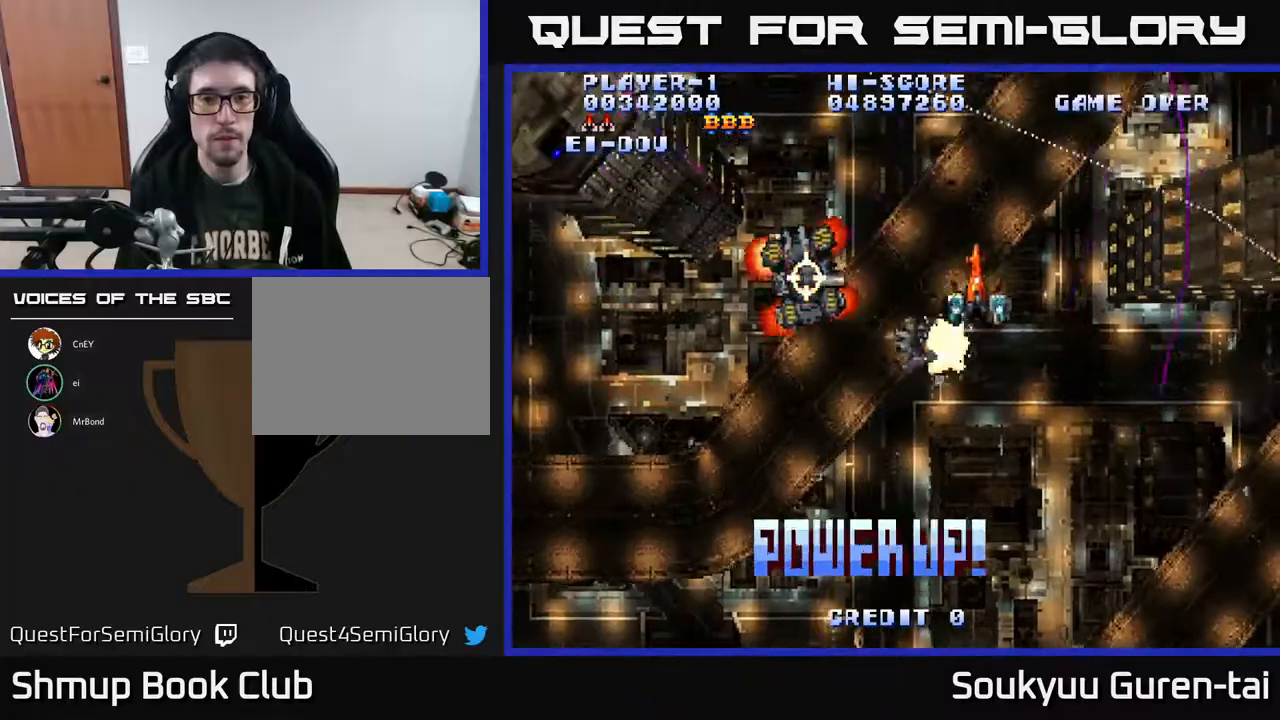
{"buttons": ["A", "DPAD_LEFT"], "right_stick": "center", "events": [[100, "DPAD_RIGHT", "up"], [133, "DPAD_LEFT", "down"], [200, "DPAD_UP", "up"], [217, "DPAD_UP", "down"], [433, "DPAD_UP", "up"]]}
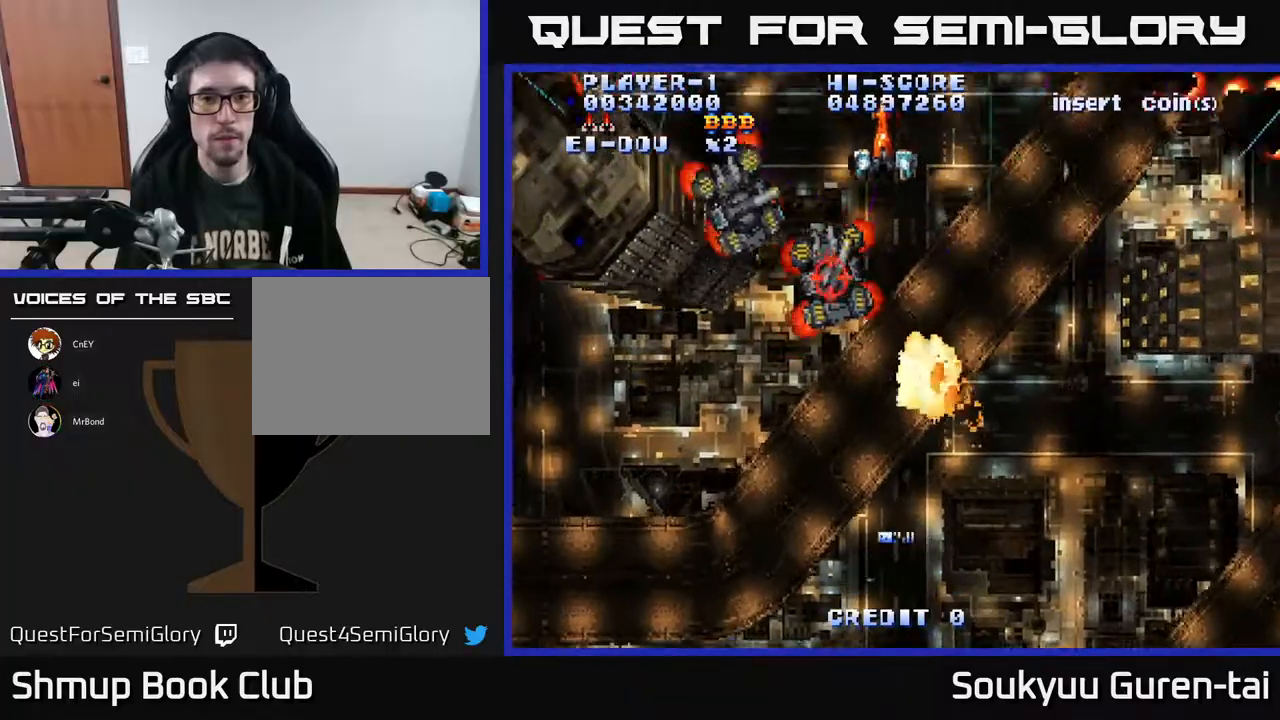
{"buttons": ["A", "DPAD_DOWN", "DPAD_LEFT"], "right_stick": "center", "events": [[50, "DPAD_LEFT", "up"], [67, "DPAD_RIGHT", "down"], [233, "DPAD_DOWN", "down"], [433, "DPAD_RIGHT", "up"], [483, "DPAD_LEFT", "down"]]}
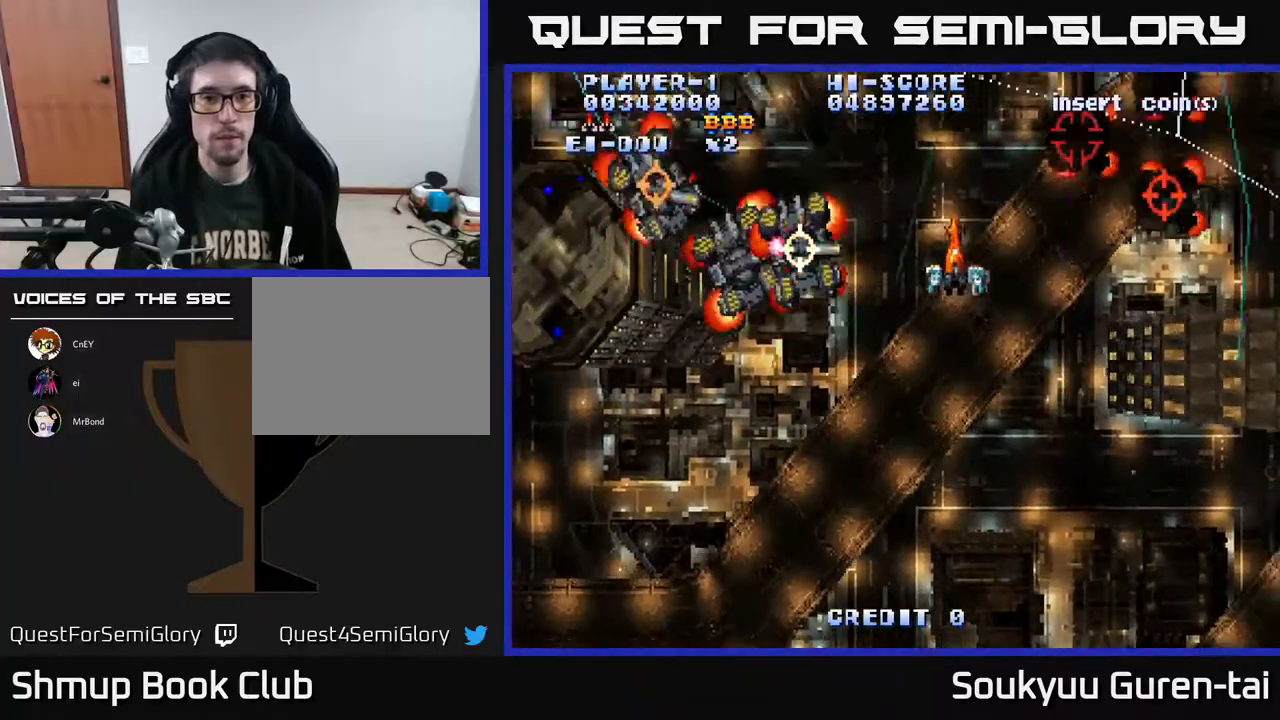
{"buttons": ["A", "DPAD_RIGHT"], "right_stick": "center", "events": [[67, "DPAD_LEFT", "up"], [233, "DPAD_LEFT", "down"], [317, "DPAD_LEFT", "up"], [383, "DPAD_RIGHT", "down"], [417, "DPAD_DOWN", "up"]]}
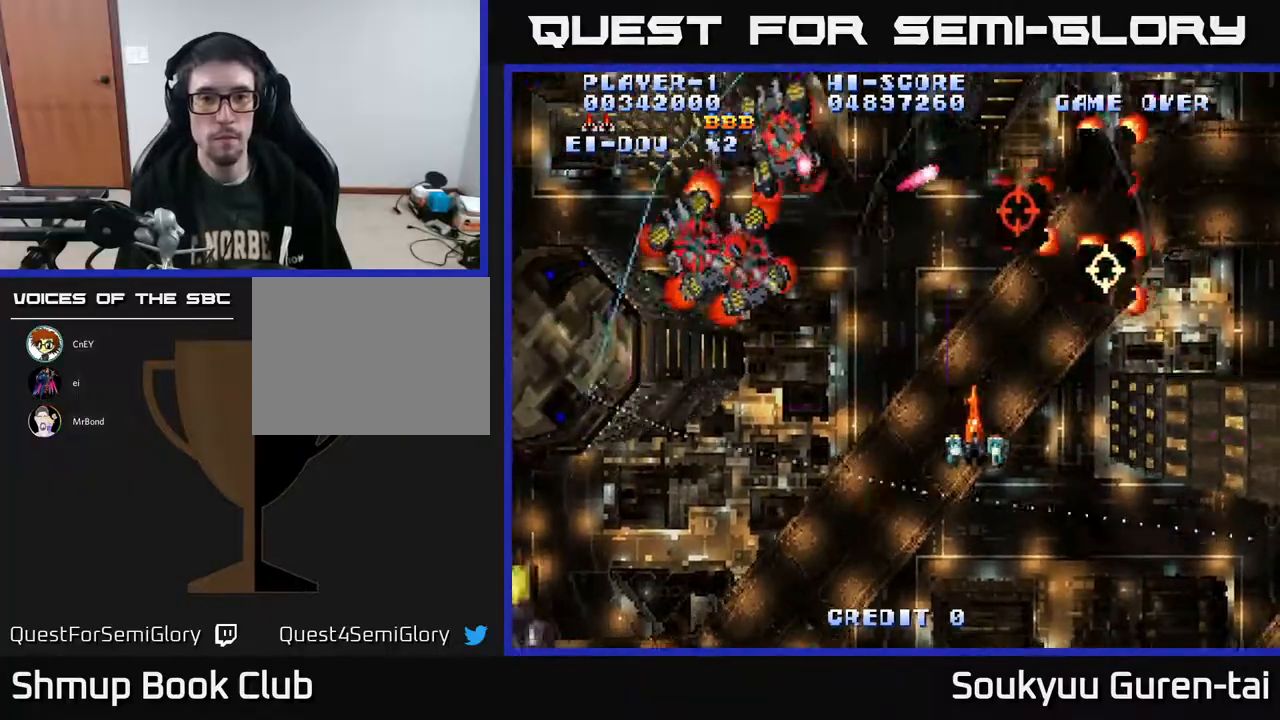
{"buttons": ["A", "DPAD_DOWN"], "right_stick": "center", "events": [[50, "DPAD_UP", "down"], [67, "A", "up"], [117, "A", "down"], [183, "DPAD_UP", "up"], [217, "DPAD_DOWN", "down"], [233, "DPAD_RIGHT", "up"]]}
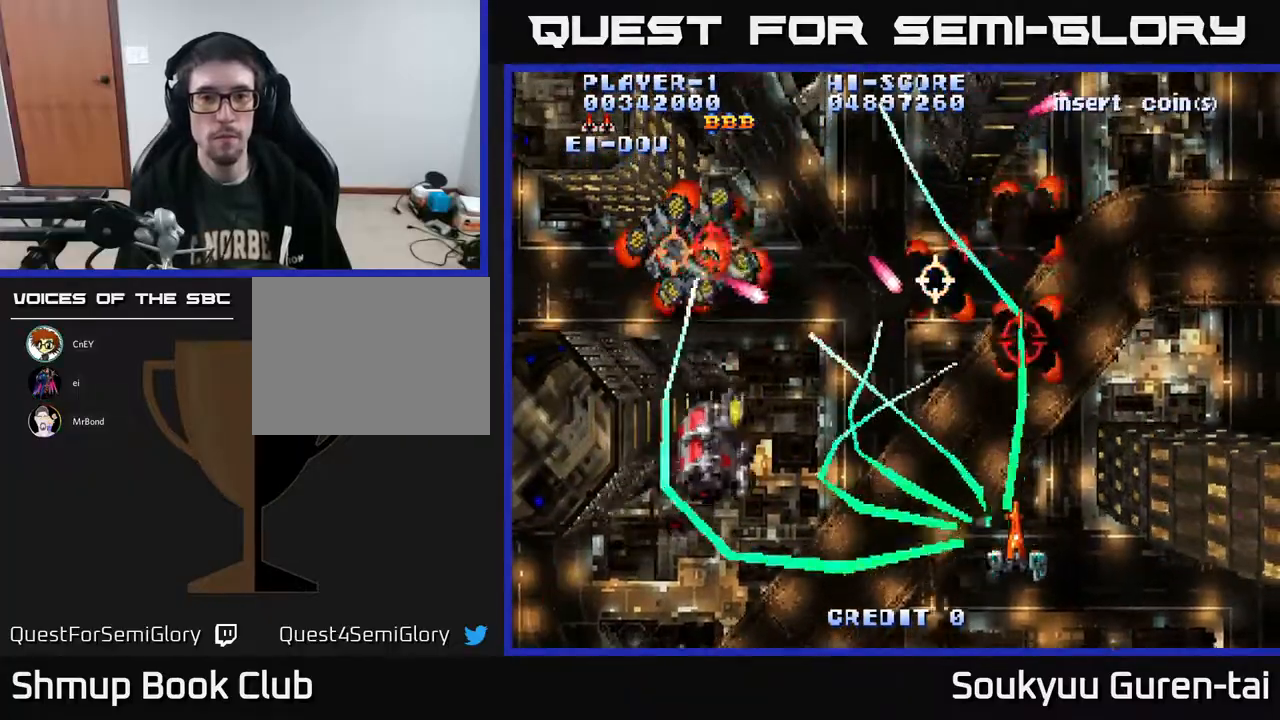
{"buttons": ["A", "DPAD_UP", "DPAD_LEFT"], "right_stick": "center", "events": [[33, "DPAD_LEFT", "down"], [67, "DPAD_DOWN", "up"], [433, "DPAD_UP", "down"]]}
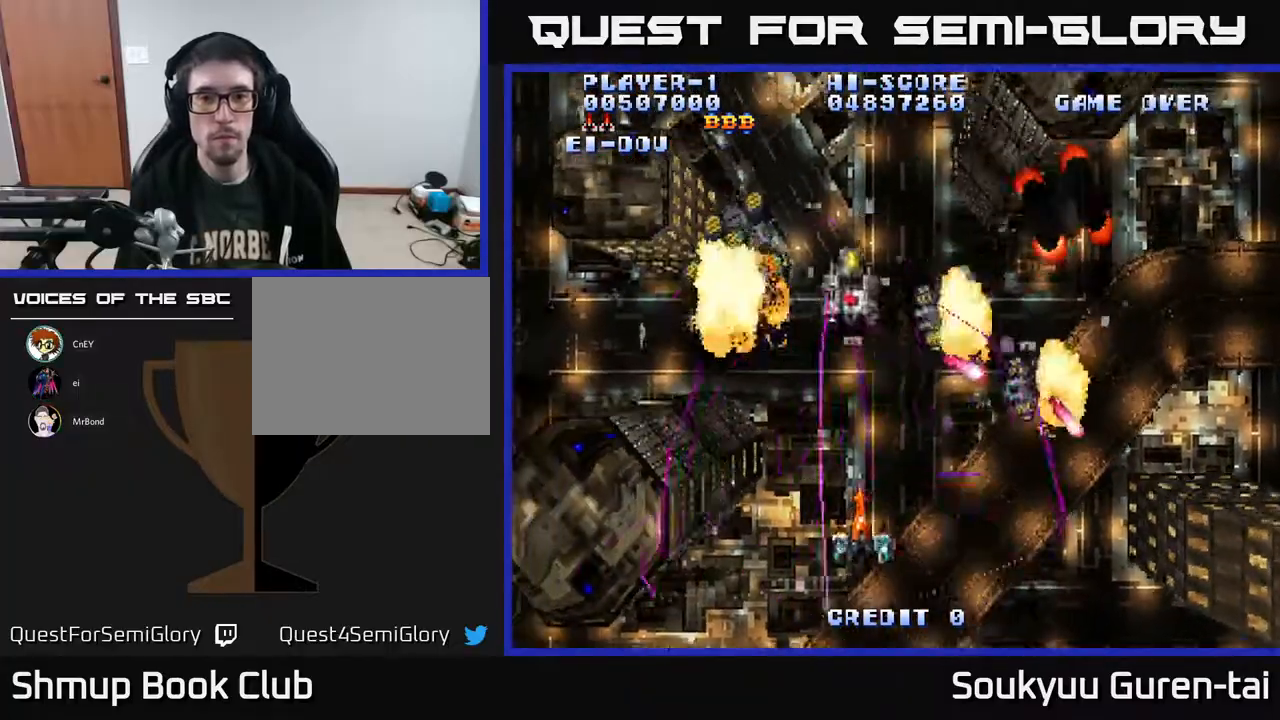
{"buttons": ["A", "DPAD_RIGHT"], "right_stick": "center", "events": [[167, "DPAD_LEFT", "up"], [217, "DPAD_RIGHT", "down"], [433, "DPAD_UP", "up"]]}
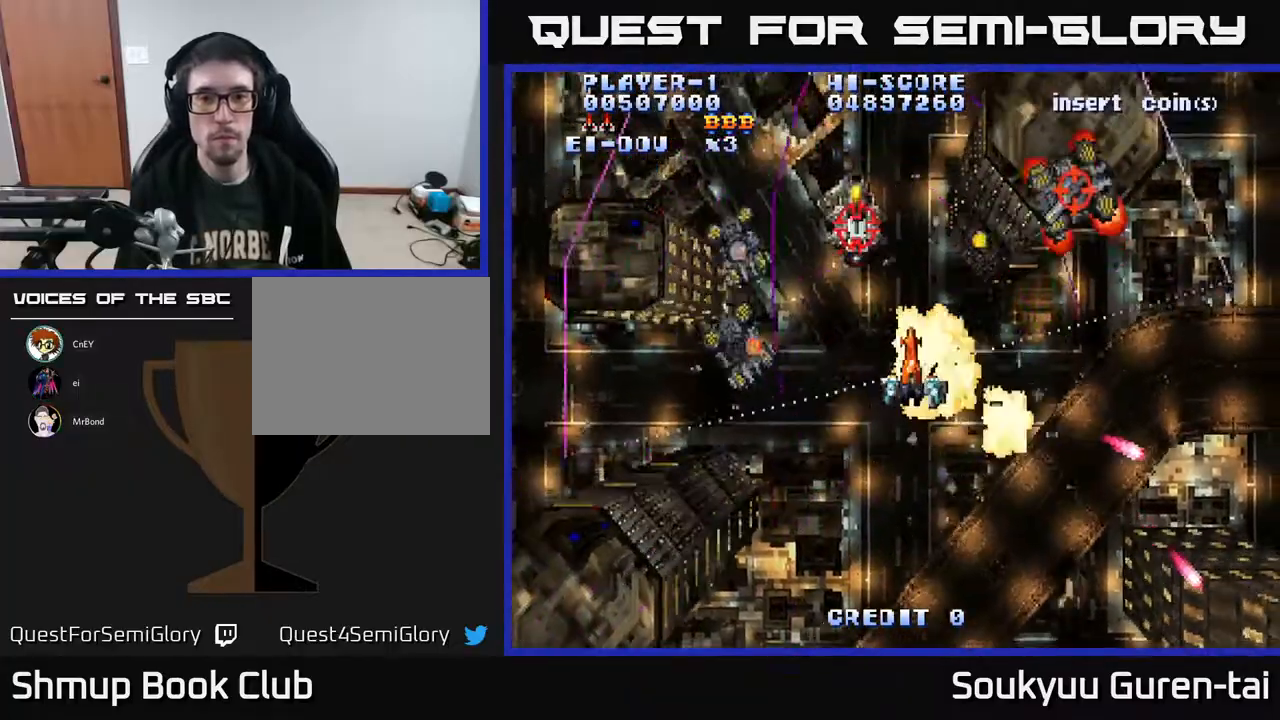
{"buttons": ["A", "DPAD_DOWN", "DPAD_RIGHT"], "right_stick": "center", "events": [[233, "DPAD_RIGHT", "up"], [267, "DPAD_LEFT", "down"], [417, "DPAD_DOWN", "down"], [450, "DPAD_LEFT", "up"], [500, "DPAD_RIGHT", "down"]]}
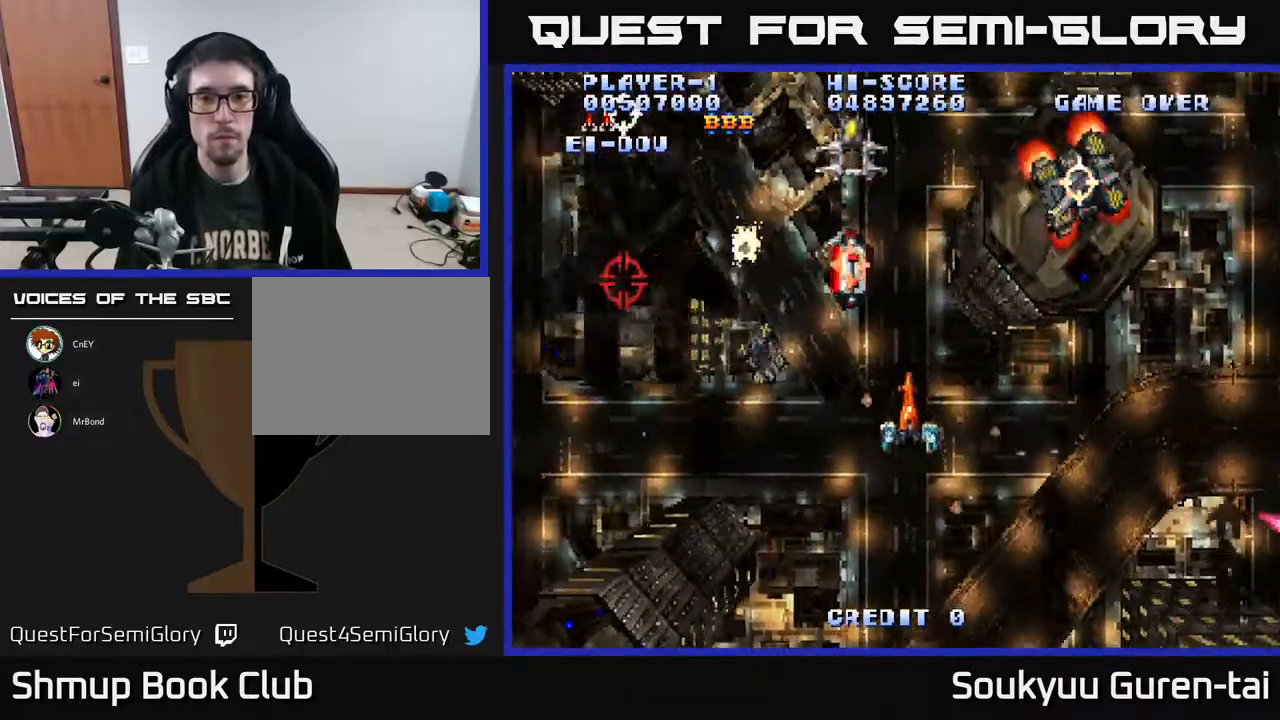
{"buttons": ["A", "DPAD_LEFT"], "right_stick": "center", "events": [[350, "DPAD_RIGHT", "up"], [383, "DPAD_LEFT", "down"], [400, "DPAD_DOWN", "up"]]}
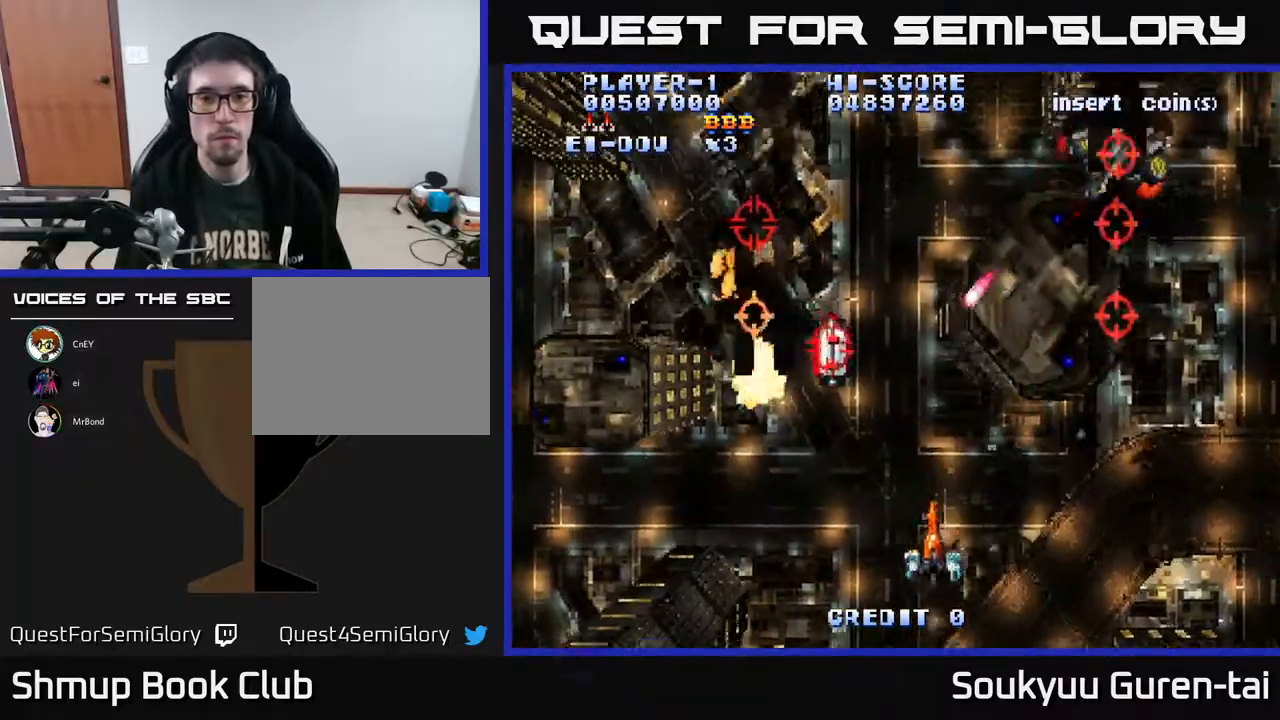
{"buttons": ["A", "DPAD_RIGHT"], "right_stick": "center", "events": [[17, "DPAD_UP", "down"], [100, "DPAD_LEFT", "up"], [150, "DPAD_RIGHT", "down"], [200, "DPAD_UP", "up"], [250, "DPAD_RIGHT", "up"], [317, "DPAD_DOWN", "down"], [400, "DPAD_RIGHT", "down"], [467, "DPAD_DOWN", "up"]]}
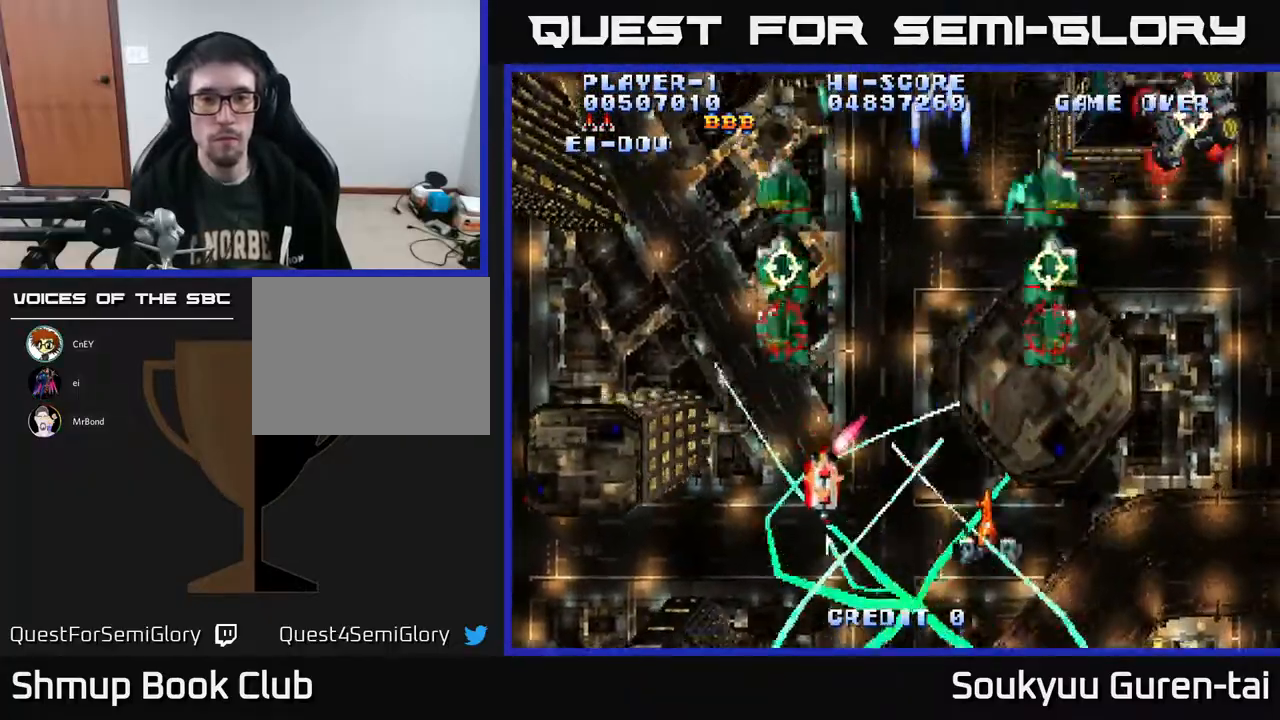
{"buttons": ["A"], "right_stick": "center", "events": [[33, "DPAD_RIGHT", "up"], [50, "DPAD_UP", "down"], [67, "DPAD_LEFT", "down"], [117, "DPAD_UP", "up"], [333, "DPAD_DOWN", "down"], [383, "DPAD_DOWN", "up"], [500, "DPAD_LEFT", "up"]]}
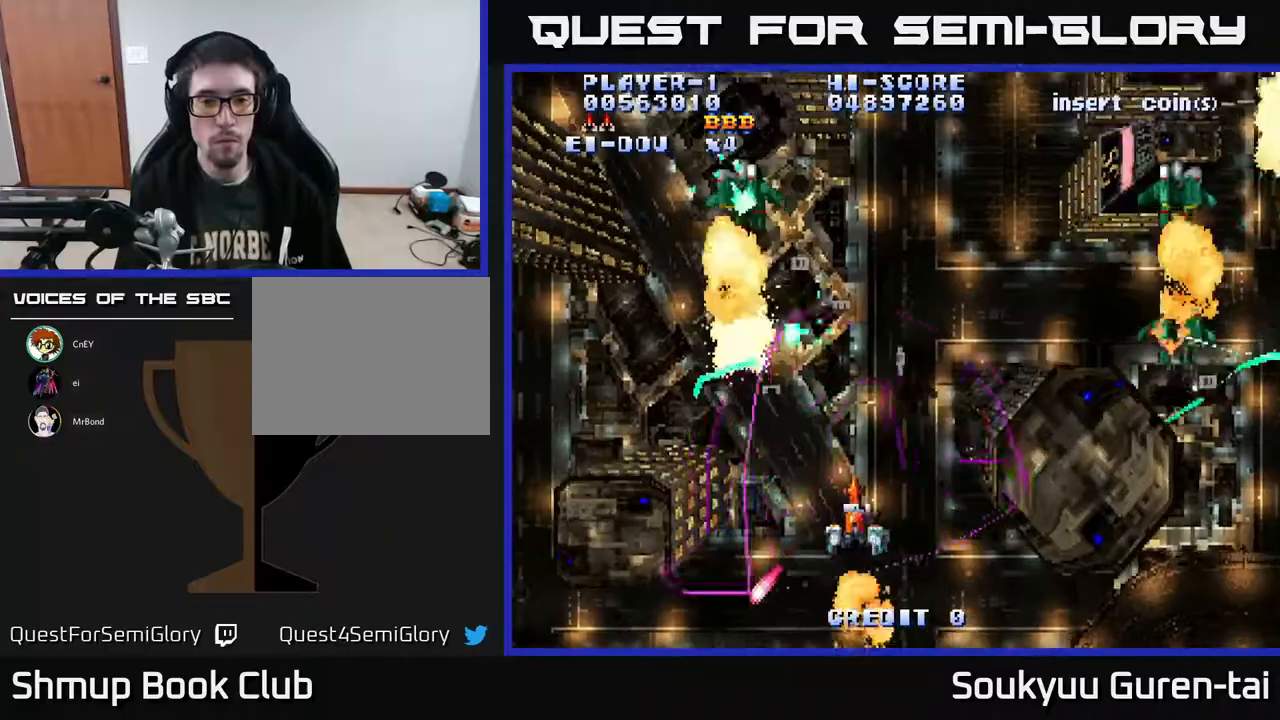
{"buttons": ["A", "DPAD_UP", "DPAD_LEFT"], "right_stick": "center", "events": [[50, "DPAD_UP", "down"], [217, "DPAD_RIGHT", "down"], [233, "DPAD_UP", "up"], [383, "DPAD_UP", "down"], [400, "DPAD_RIGHT", "up"], [467, "DPAD_LEFT", "down"]]}
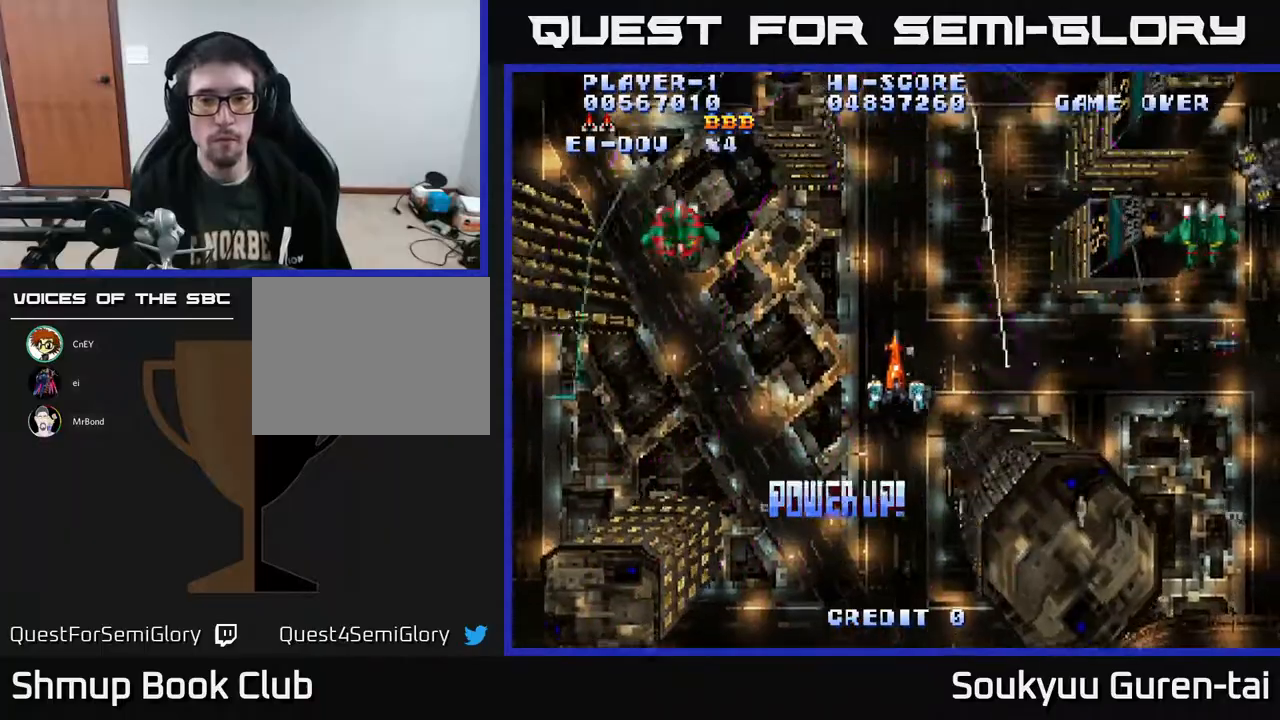
{"buttons": ["A", "DPAD_RIGHT"], "right_stick": "center", "events": [[50, "DPAD_UP", "up"], [150, "DPAD_LEFT", "up"], [167, "DPAD_RIGHT", "down"]]}
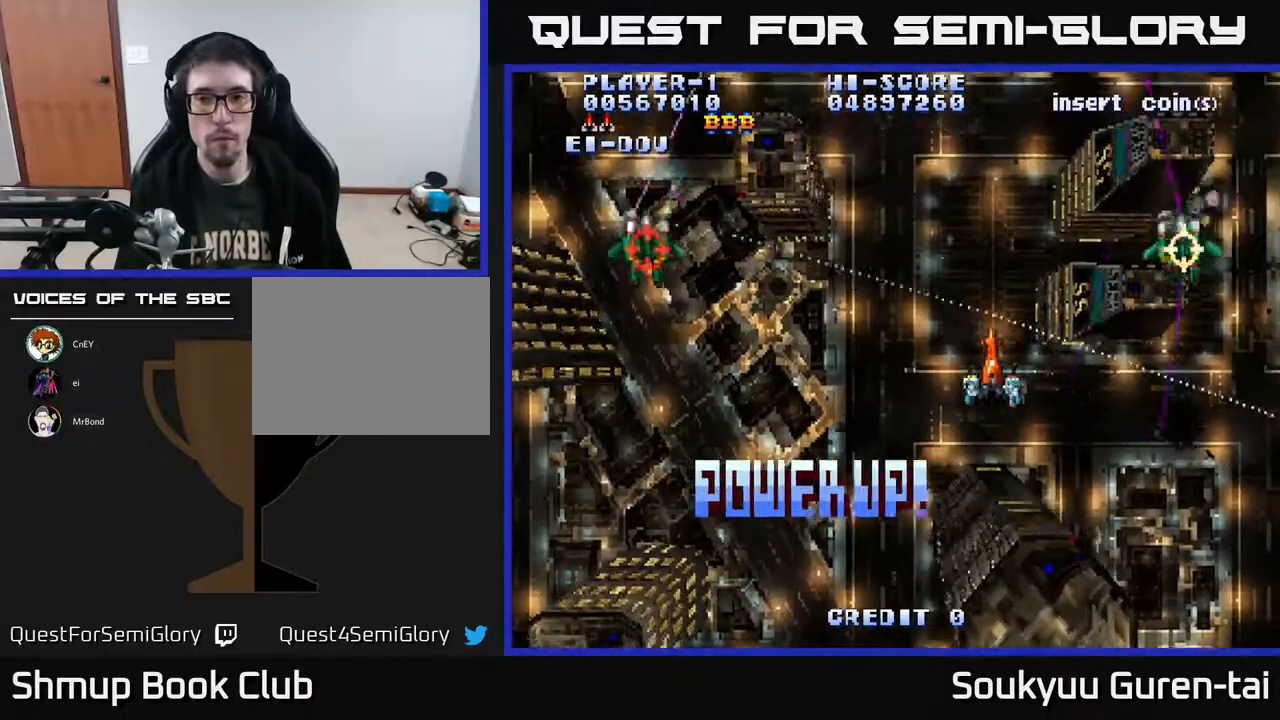
{"buttons": ["A", "DPAD_DOWN", "DPAD_RIGHT"], "right_stick": "center", "events": [[150, "DPAD_UP", "down"], [167, "DPAD_RIGHT", "up"], [217, "DPAD_LEFT", "down"], [333, "DPAD_UP", "up"], [400, "DPAD_DOWN", "down"], [433, "DPAD_LEFT", "up"], [467, "DPAD_RIGHT", "down"]]}
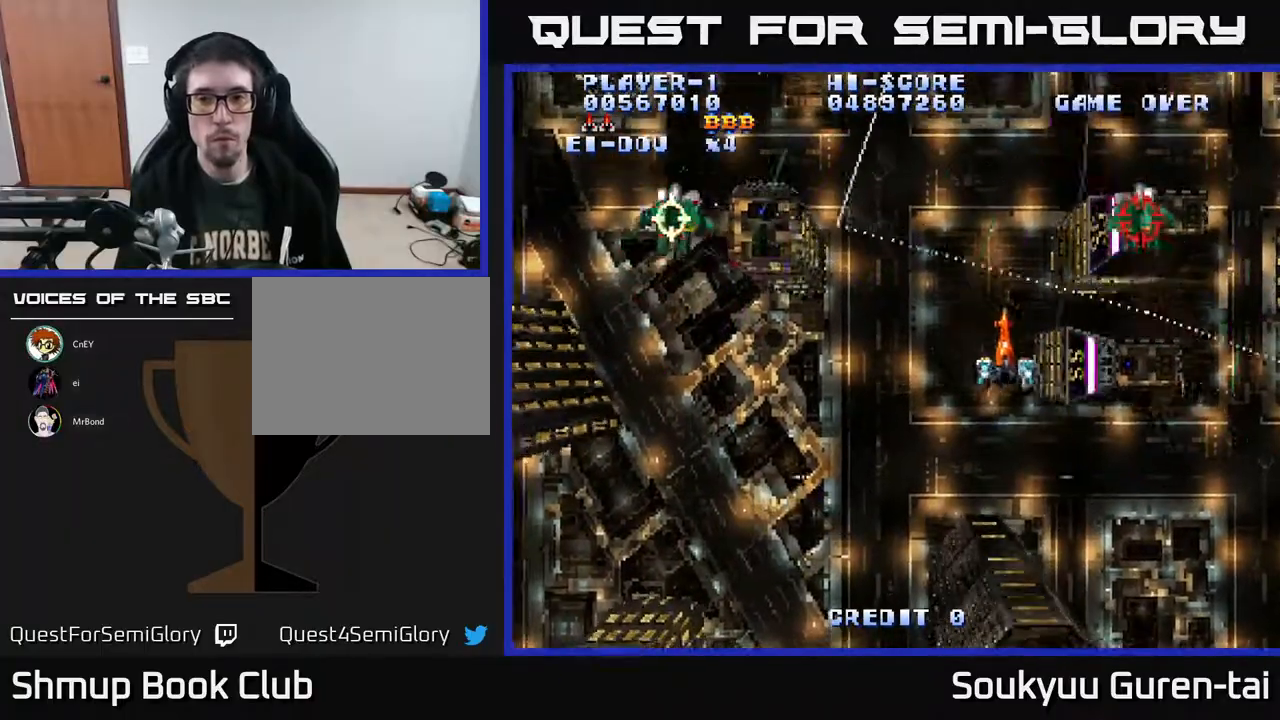
{"buttons": ["A", "DPAD_DOWN", "DPAD_LEFT"], "right_stick": "center", "events": [[83, "DPAD_RIGHT", "up"], [467, "DPAD_LEFT", "down"]]}
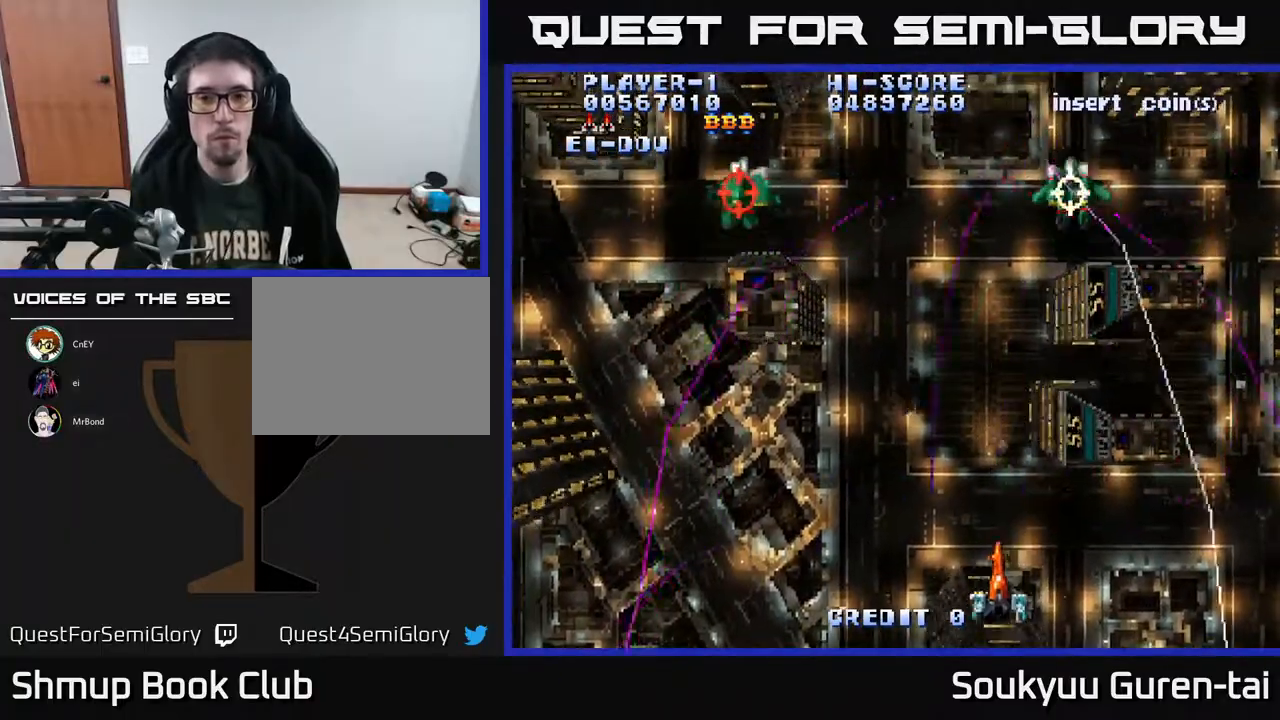
{"buttons": ["A", "DPAD_UP", "DPAD_RIGHT"], "right_stick": "center", "events": [[33, "DPAD_DOWN", "up"], [200, "DPAD_UP", "down"], [283, "DPAD_LEFT", "up"], [400, "DPAD_RIGHT", "down"]]}
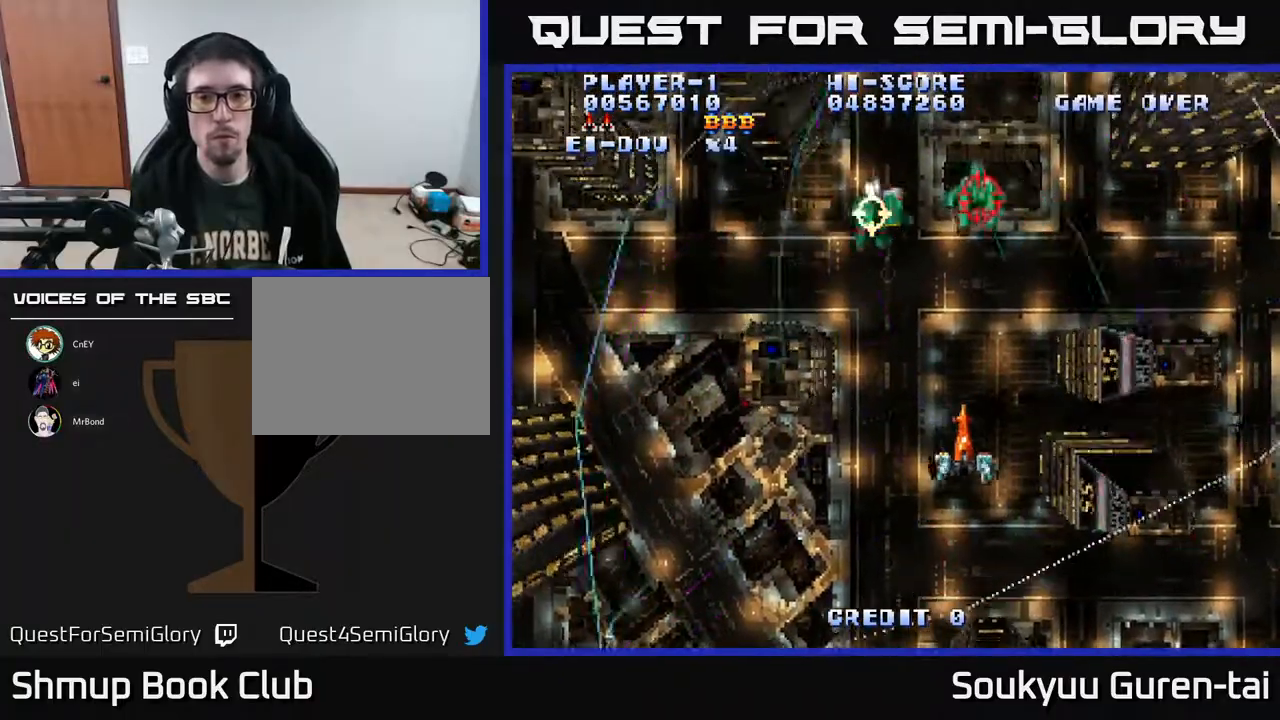
{"buttons": ["A", "DPAD_UP", "DPAD_RIGHT"], "right_stick": "center", "events": [[267, "DPAD_RIGHT", "up"], [383, "DPAD_UP", "up"], [417, "DPAD_RIGHT", "down"], [433, "DPAD_UP", "down"]]}
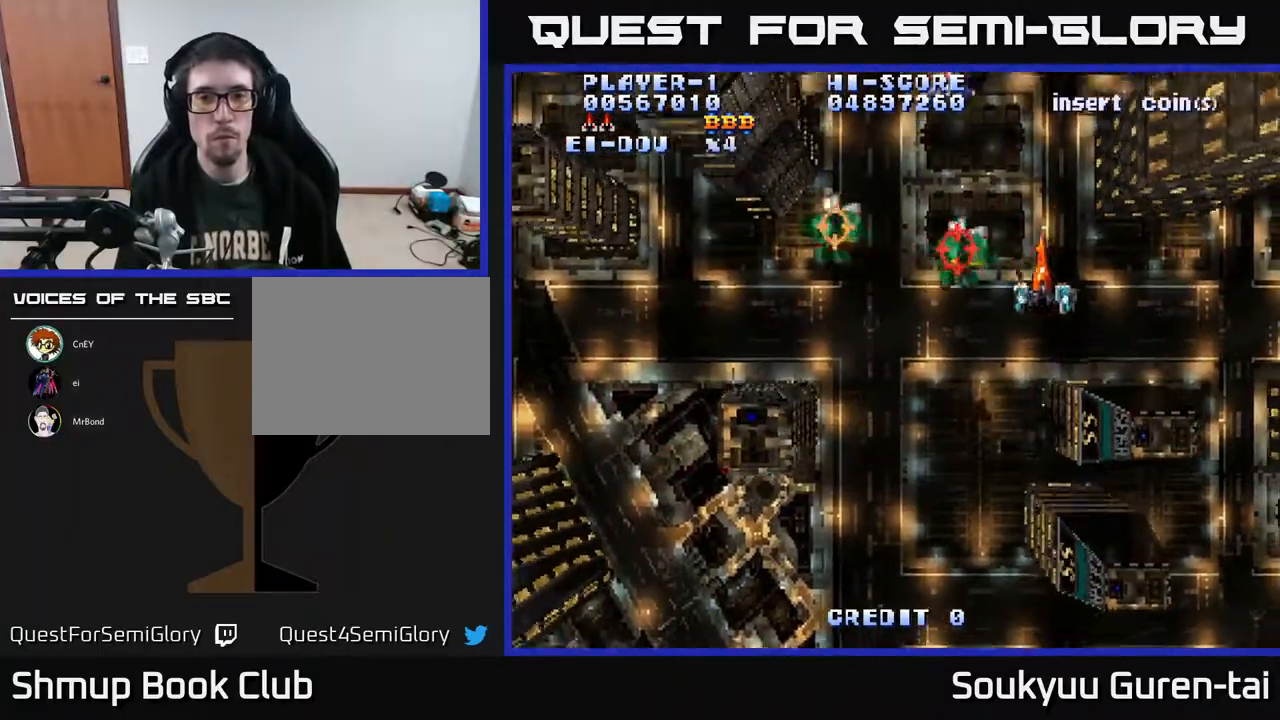
{"buttons": ["A", "DPAD_DOWN", "DPAD_LEFT"], "right_stick": "center", "events": [[133, "DPAD_RIGHT", "up"], [217, "DPAD_LEFT", "down"], [283, "DPAD_UP", "up"], [450, "DPAD_DOWN", "down"]]}
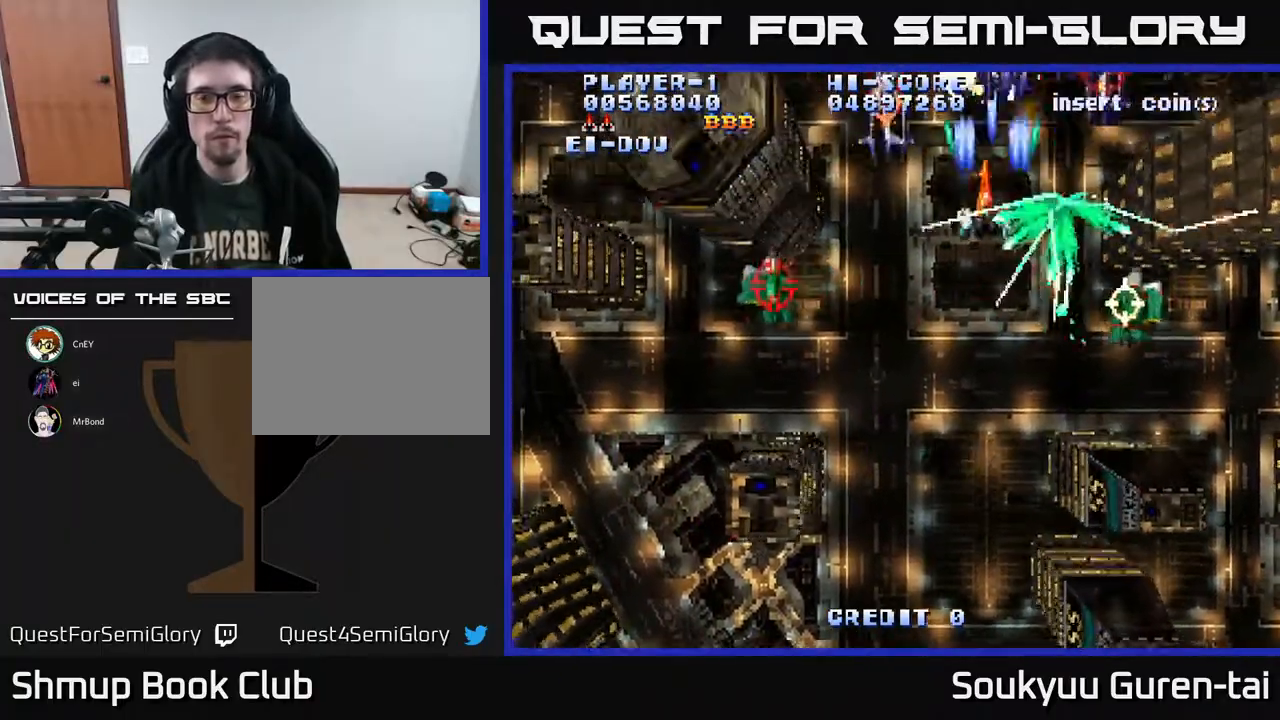
{"buttons": ["A", "DPAD_DOWN", "DPAD_RIGHT"], "right_stick": "center", "events": [[33, "DPAD_LEFT", "up"], [483, "DPAD_RIGHT", "down"]]}
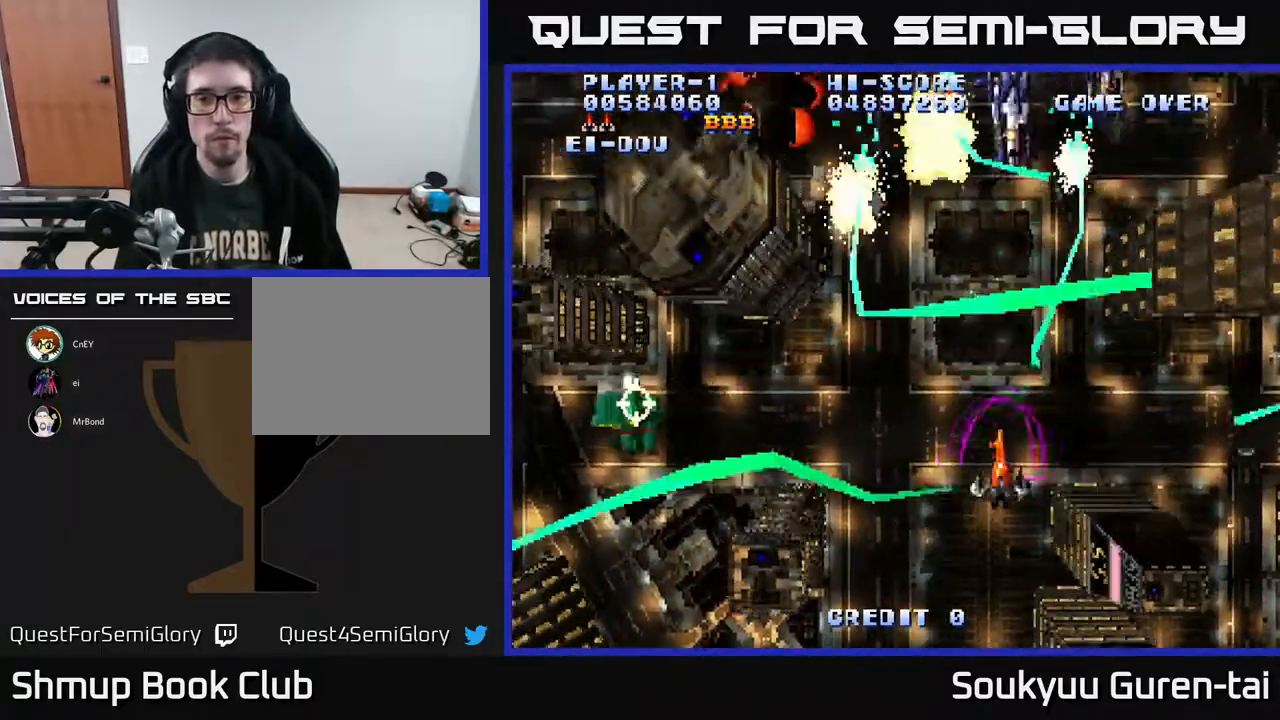
{"buttons": ["A", "DPAD_UP", "DPAD_RIGHT"], "right_stick": "center", "events": [[200, "DPAD_DOWN", "up"], [217, "DPAD_RIGHT", "up"], [250, "DPAD_LEFT", "down"], [250, "DPAD_UP", "down"], [450, "DPAD_LEFT", "up"], [500, "DPAD_RIGHT", "down"]]}
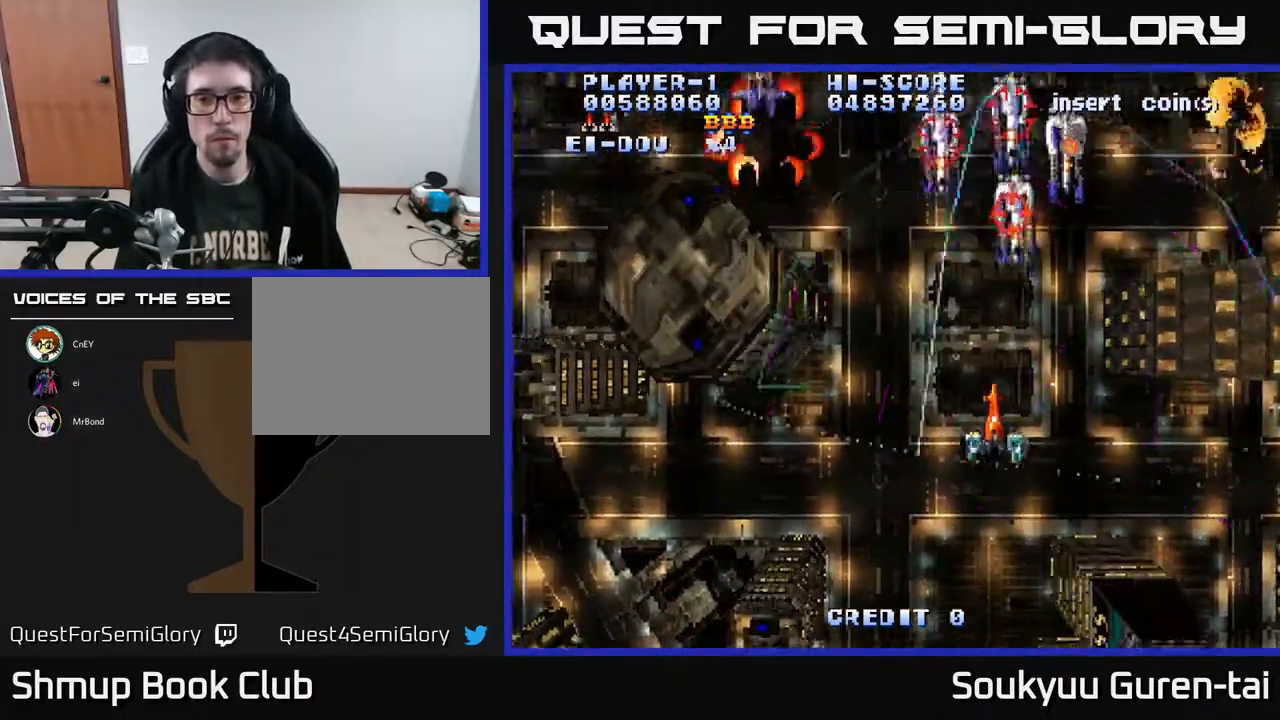
{"buttons": ["A", "DPAD_UP", "DPAD_LEFT"], "right_stick": "center", "events": [[67, "DPAD_RIGHT", "up"], [133, "DPAD_LEFT", "down"], [167, "DPAD_UP", "up"], [383, "DPAD_UP", "down"]]}
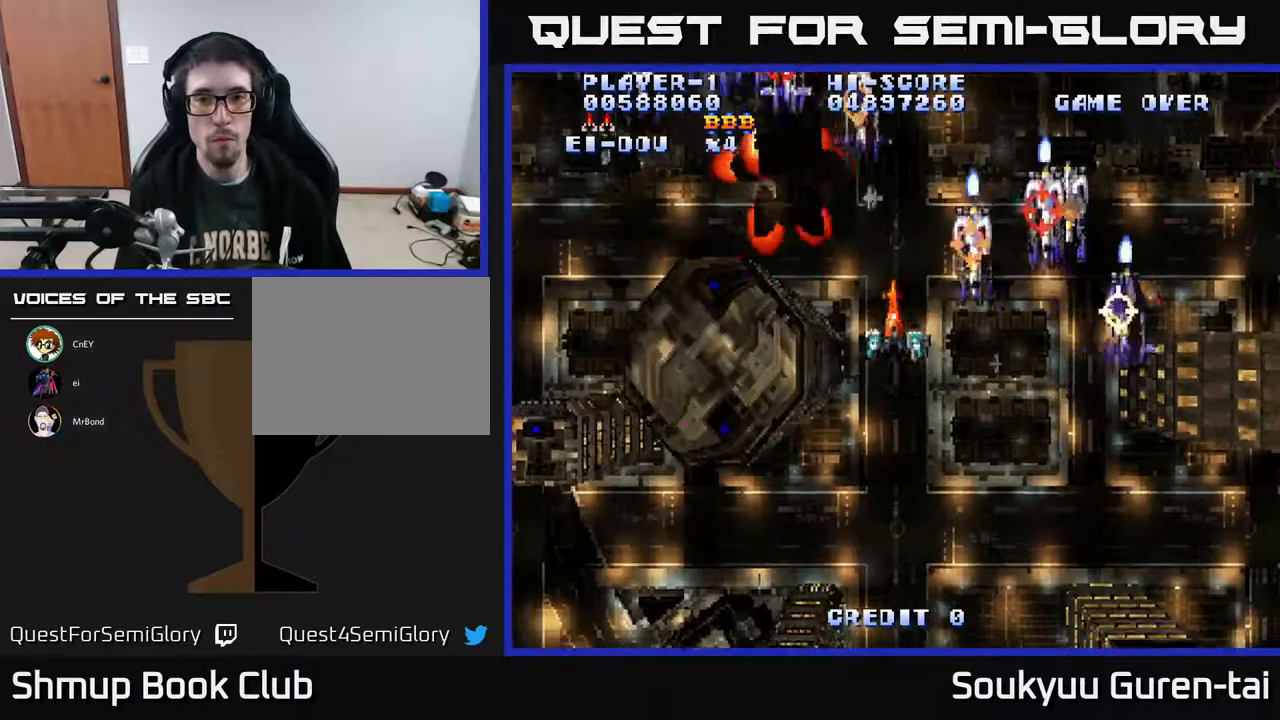
{"buttons": ["A", "DPAD_DOWN"], "right_stick": "center", "events": [[33, "A", "up"], [33, "DPAD_UP", "up"], [83, "A", "down"], [117, "DPAD_DOWN", "down"], [167, "DPAD_LEFT", "up"]]}
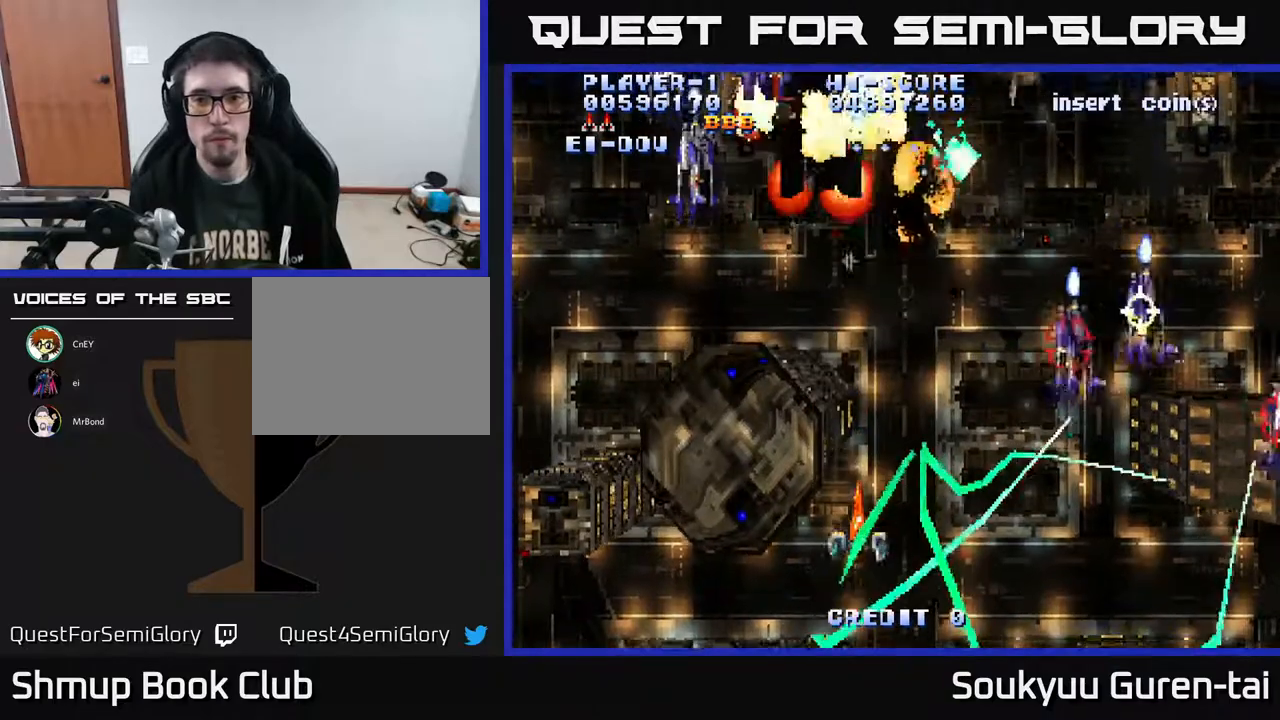
{"buttons": ["A", "DPAD_UP", "DPAD_LEFT"], "right_stick": "center", "events": [[117, "DPAD_RIGHT", "down"], [183, "DPAD_DOWN", "up"], [267, "DPAD_RIGHT", "up"], [300, "DPAD_UP", "down"], [317, "DPAD_LEFT", "down"]]}
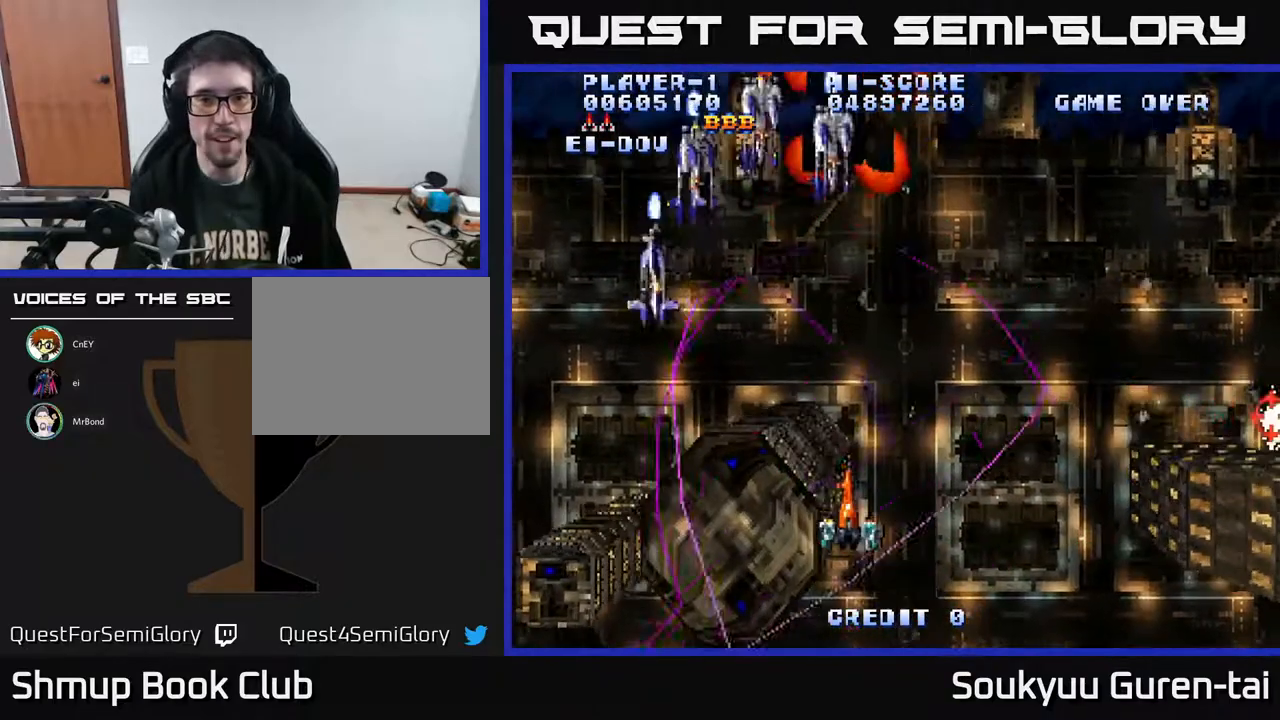
{"buttons": ["A", "DPAD_RIGHT"], "right_stick": "center", "events": [[283, "DPAD_LEFT", "up"], [333, "DPAD_RIGHT", "down"], [450, "DPAD_UP", "up"]]}
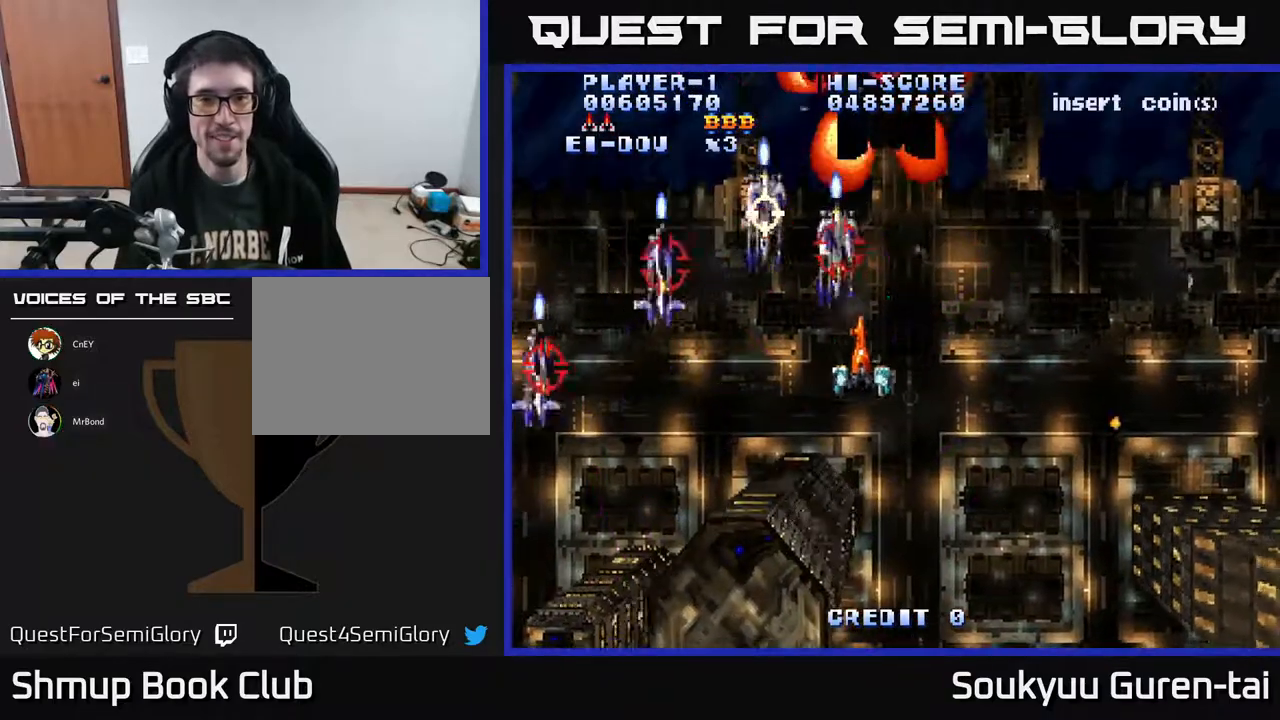
{"buttons": ["A", "DPAD_DOWN", "DPAD_RIGHT"], "right_stick": "center", "events": [[50, "A", "up"], [117, "A", "down"], [150, "DPAD_DOWN", "down"]]}
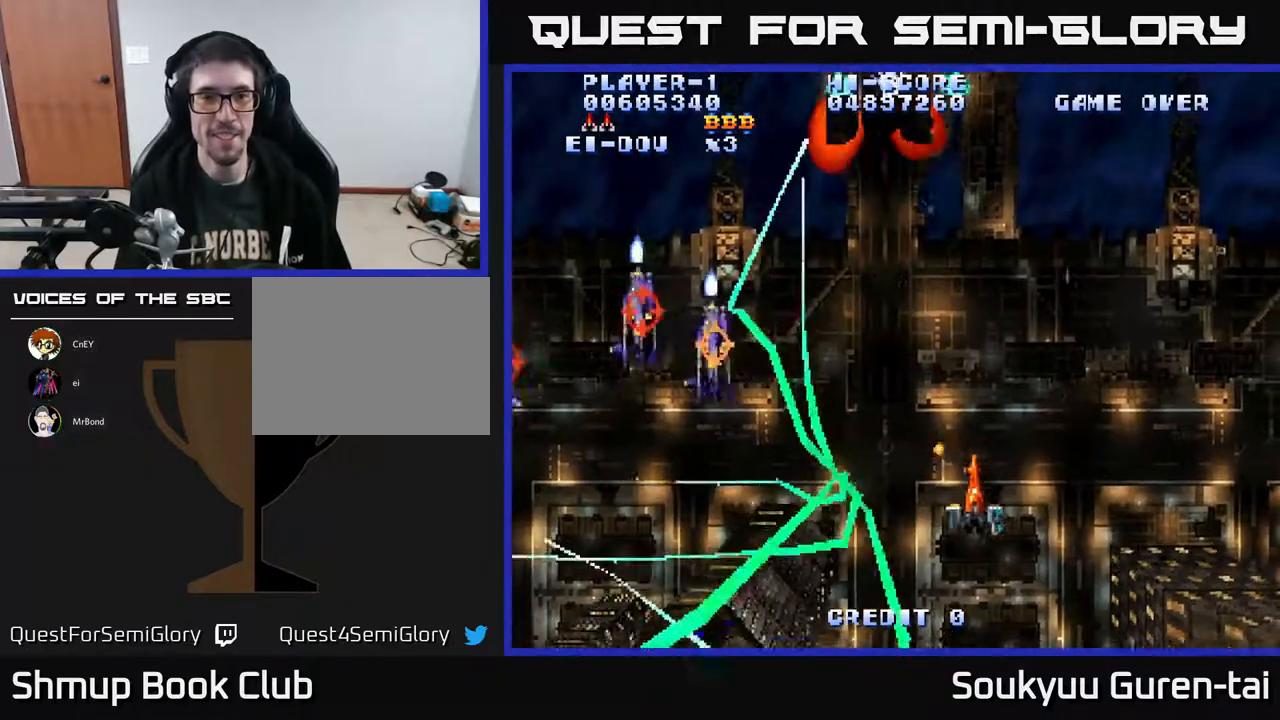
{"buttons": ["A"], "right_stick": "center", "events": [[233, "DPAD_DOWN", "up"], [233, "DPAD_RIGHT", "up"]]}
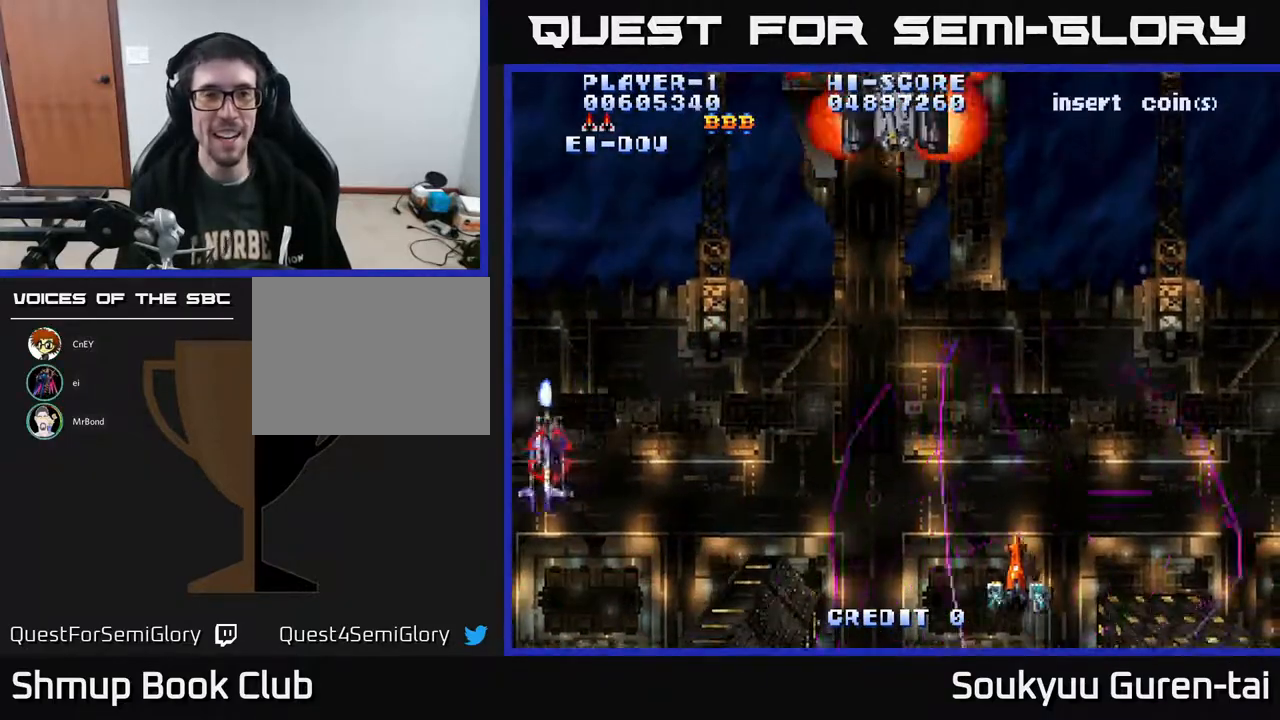
{"buttons": ["A", "DPAD_DOWN", "DPAD_RIGHT"], "right_stick": "center", "events": [[33, "DPAD_LEFT", "down"], [33, "DPAD_UP", "down"], [267, "DPAD_LEFT", "up"], [467, "DPAD_UP", "up"], [500, "DPAD_DOWN", "down"], [500, "DPAD_RIGHT", "down"]]}
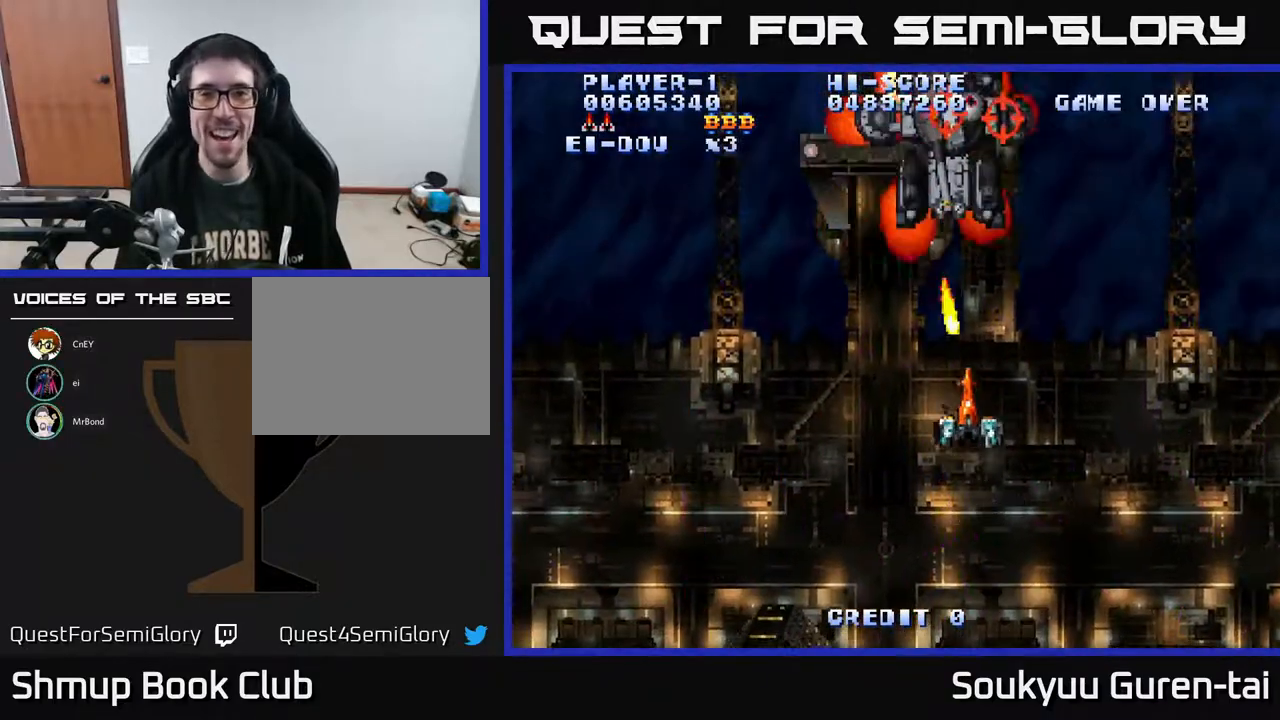
{"buttons": ["A", "DPAD_LEFT"], "right_stick": "center", "events": [[167, "DPAD_DOWN", "up"], [400, "DPAD_RIGHT", "up"], [417, "DPAD_UP", "down"], [433, "DPAD_LEFT", "down"], [467, "DPAD_UP", "up"]]}
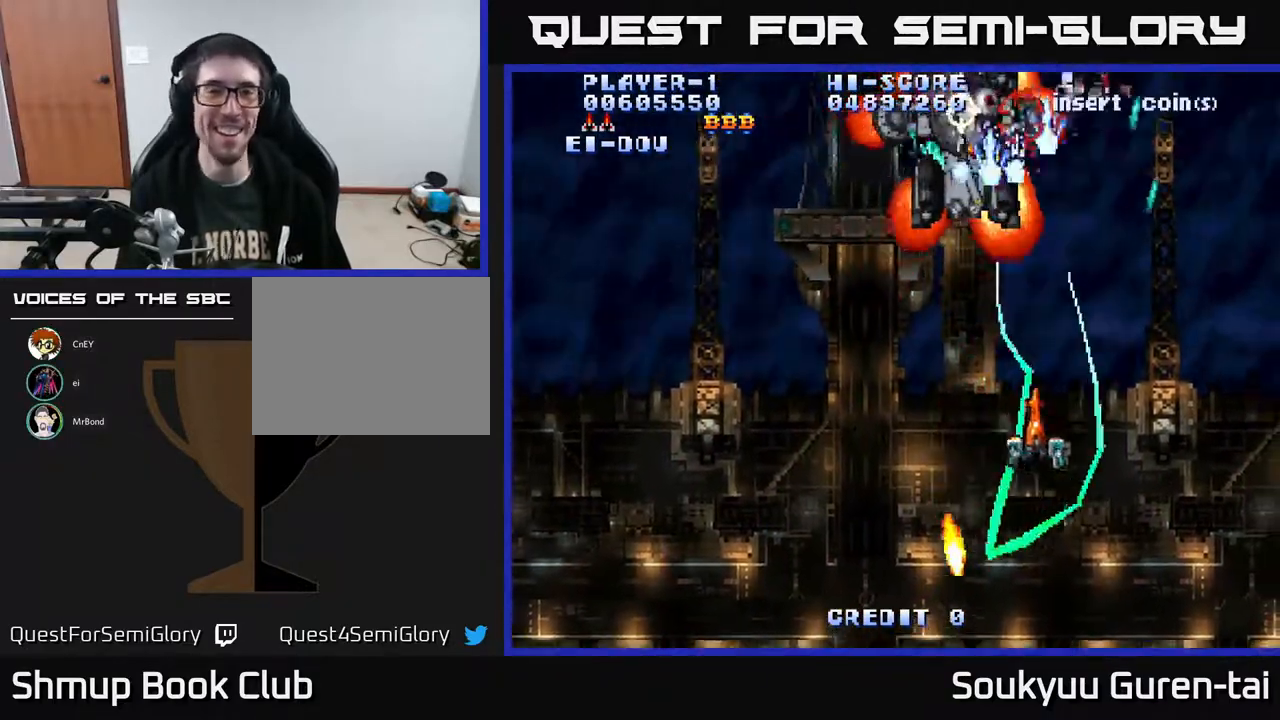
{"buttons": ["A", "DPAD_UP"], "right_stick": "center", "events": [[33, "DPAD_DOWN", "down"], [250, "DPAD_DOWN", "up"], [317, "DPAD_UP", "down"], [383, "DPAD_LEFT", "up"]]}
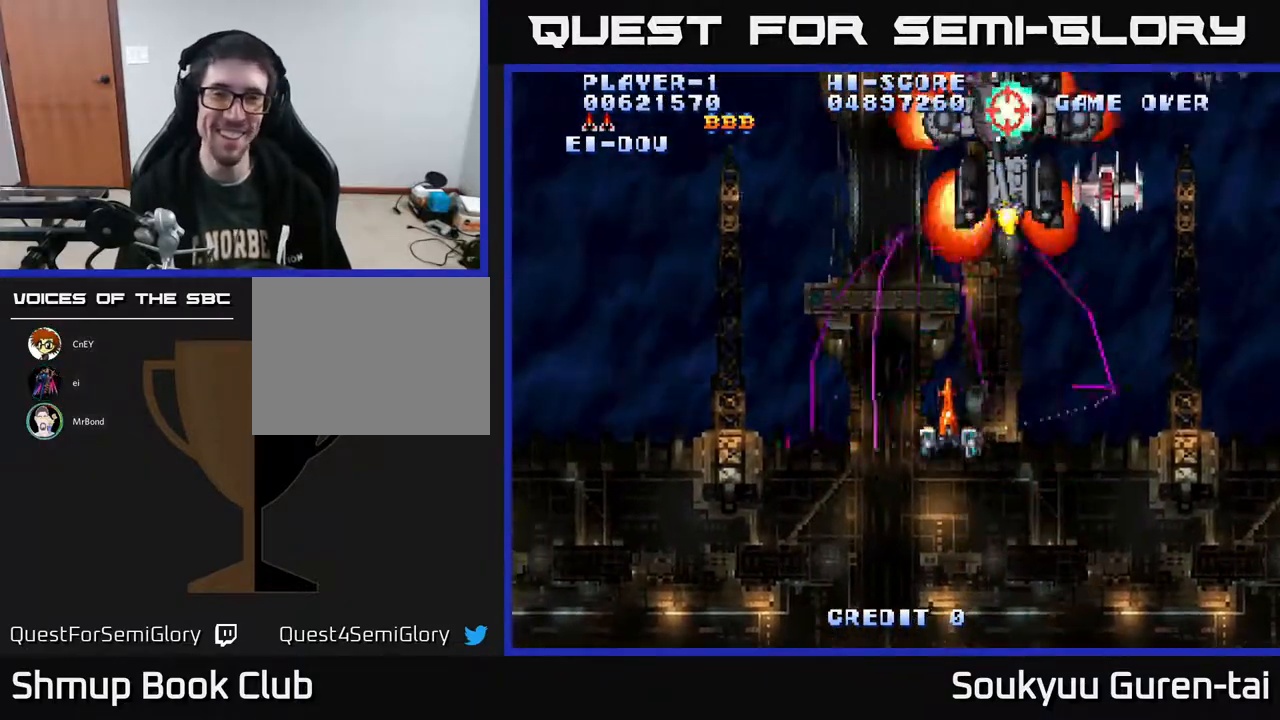
{"buttons": ["A", "DPAD_LEFT"], "right_stick": "center", "events": [[133, "DPAD_RIGHT", "down"], [167, "DPAD_UP", "up"], [250, "DPAD_DOWN", "down"], [283, "DPAD_RIGHT", "up"], [367, "DPAD_LEFT", "down"], [450, "DPAD_DOWN", "up"]]}